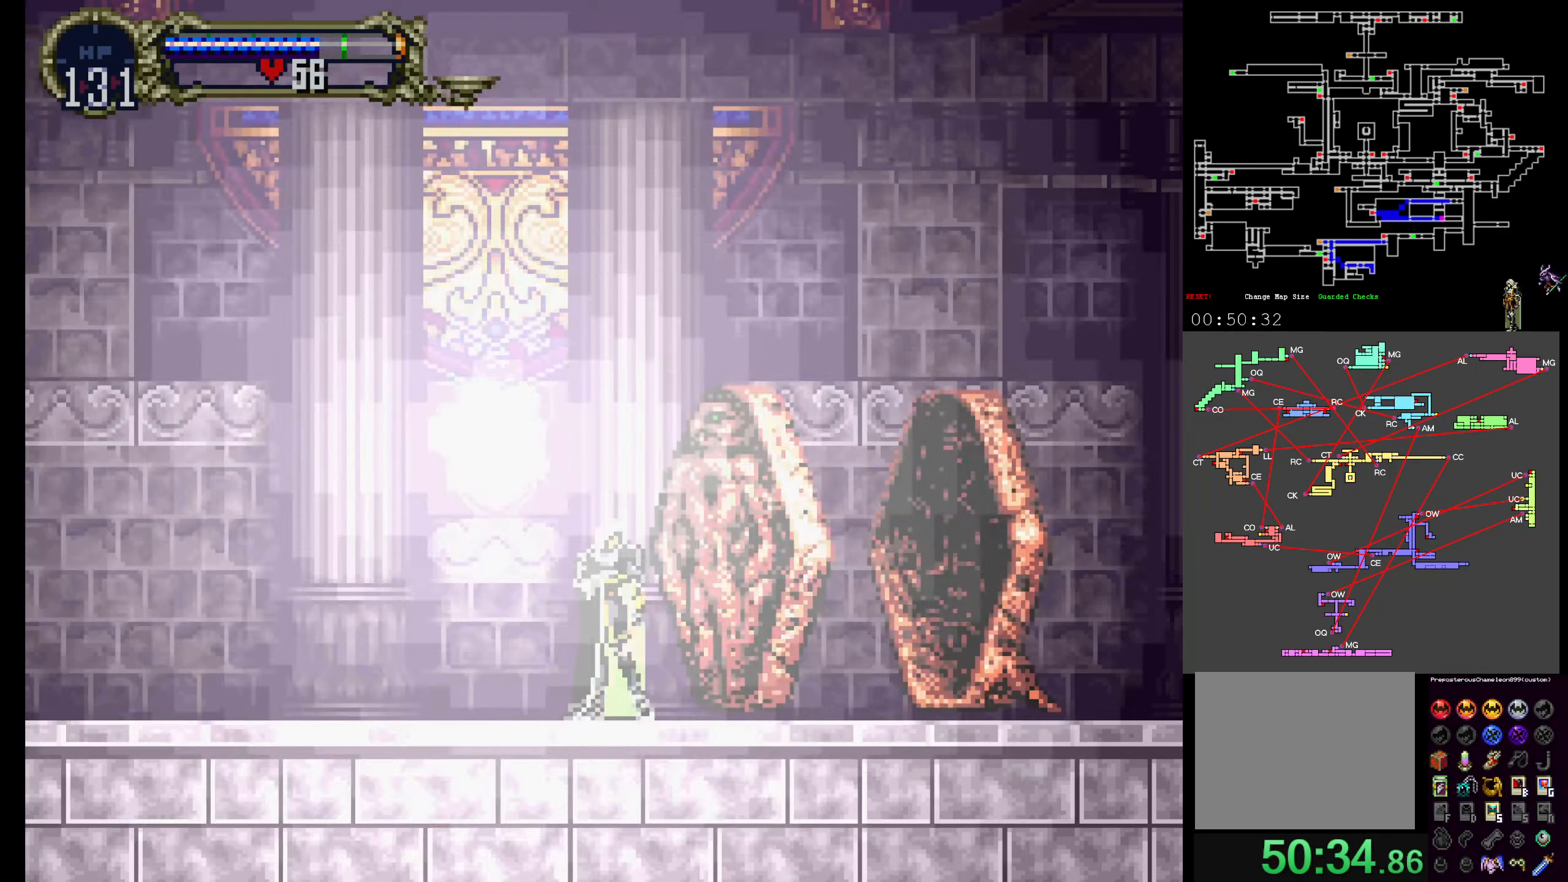
Gameplay with a controller (Xbox layout); each line is a JSON object with the inputs held at the frame after it. "events" lists button and stick changes between this image and that frame as [ms after this image, input, new state], when the widget could be followed in between. Not read: L3 R3 left_stick right_stick.
{"buttons": ["A"]}
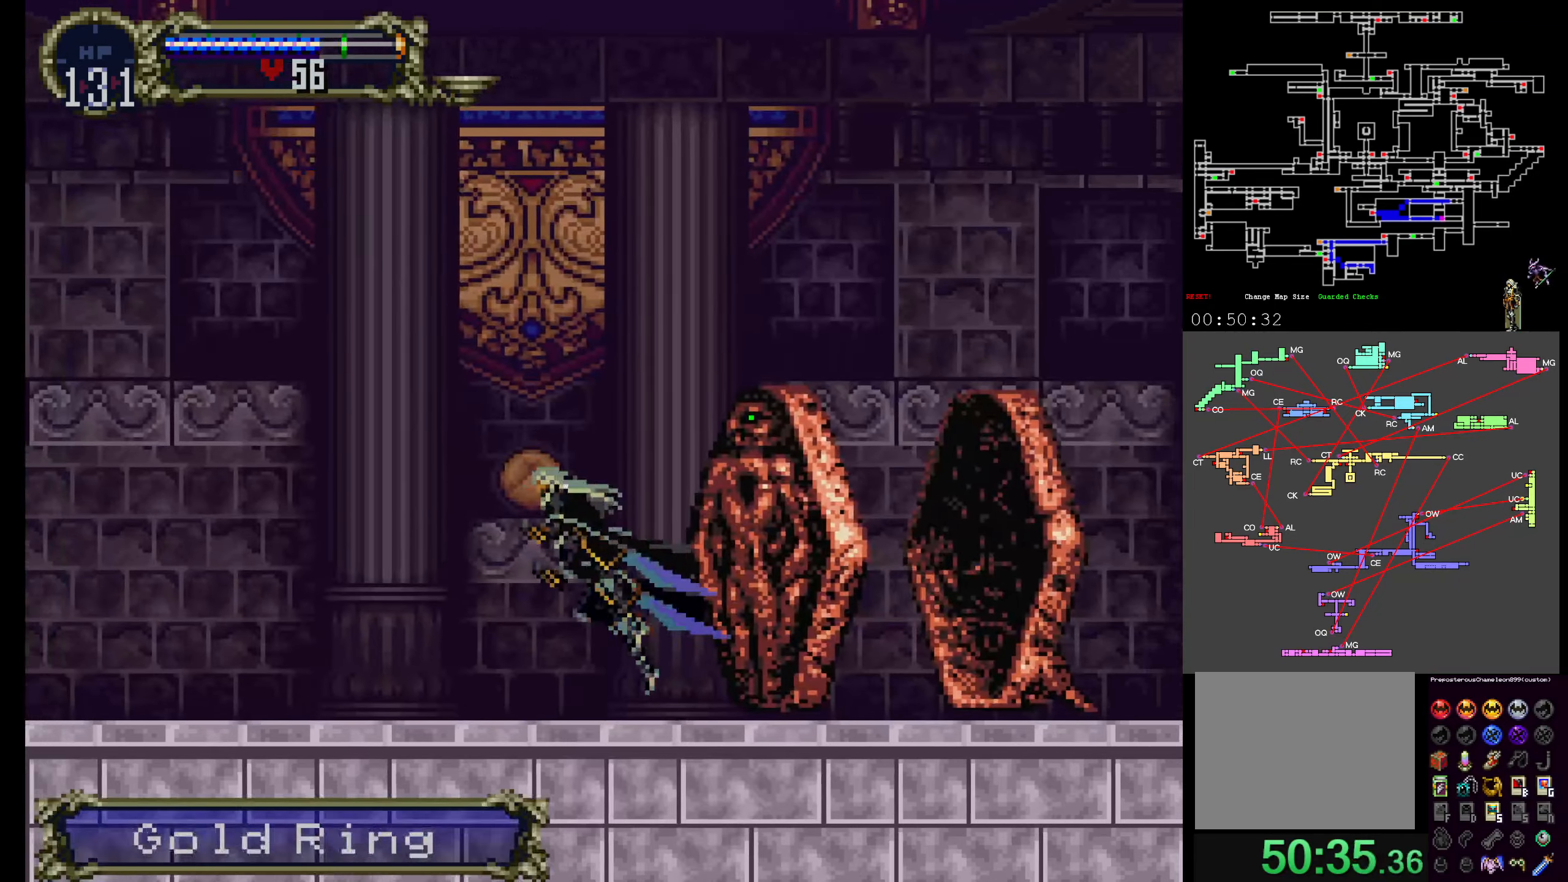
{"buttons": [], "events": [[83, "A", "up"]]}
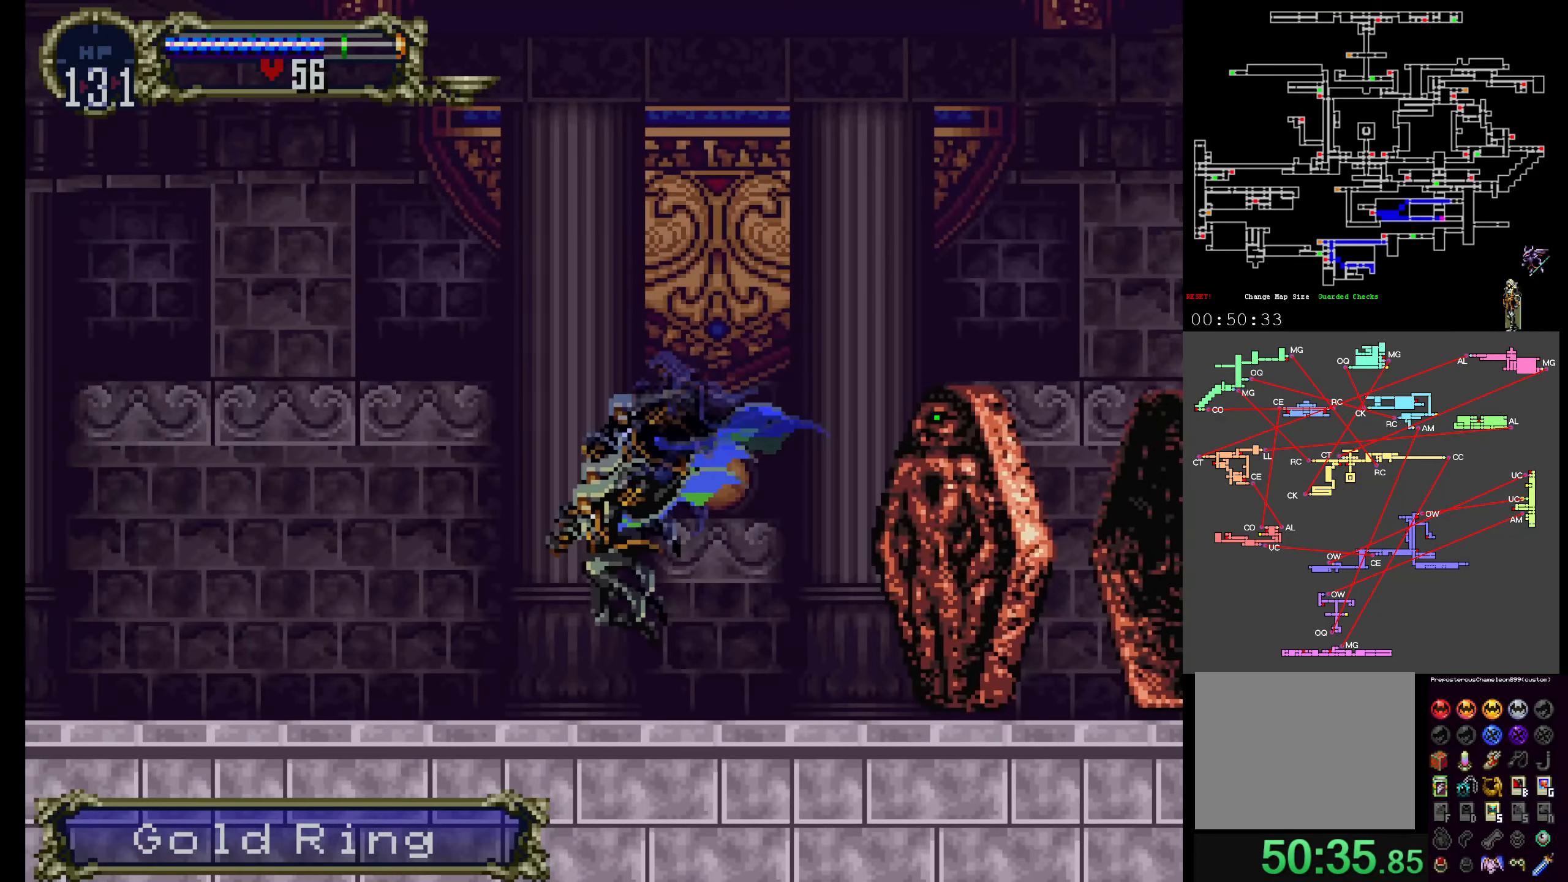
{"buttons": ["DPAD_UP"], "events": [[16, "R1", "down"], [166, "R1", "up"], [416, "DPAD_UP", "down"]]}
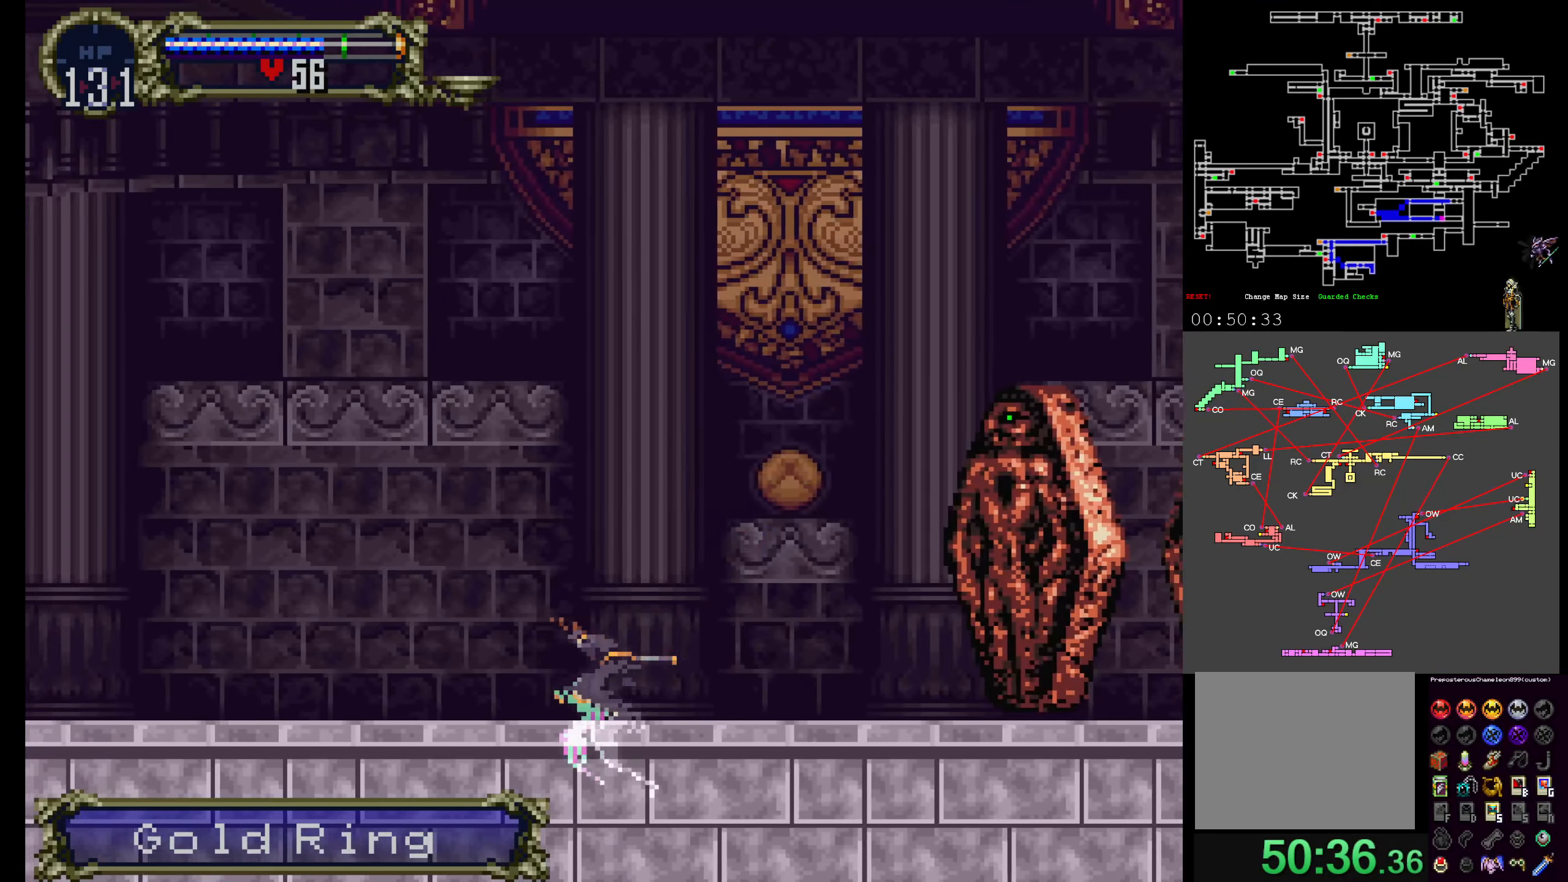
{"buttons": ["A"], "events": [[316, "A", "down"], [383, "DPAD_UP", "up"]]}
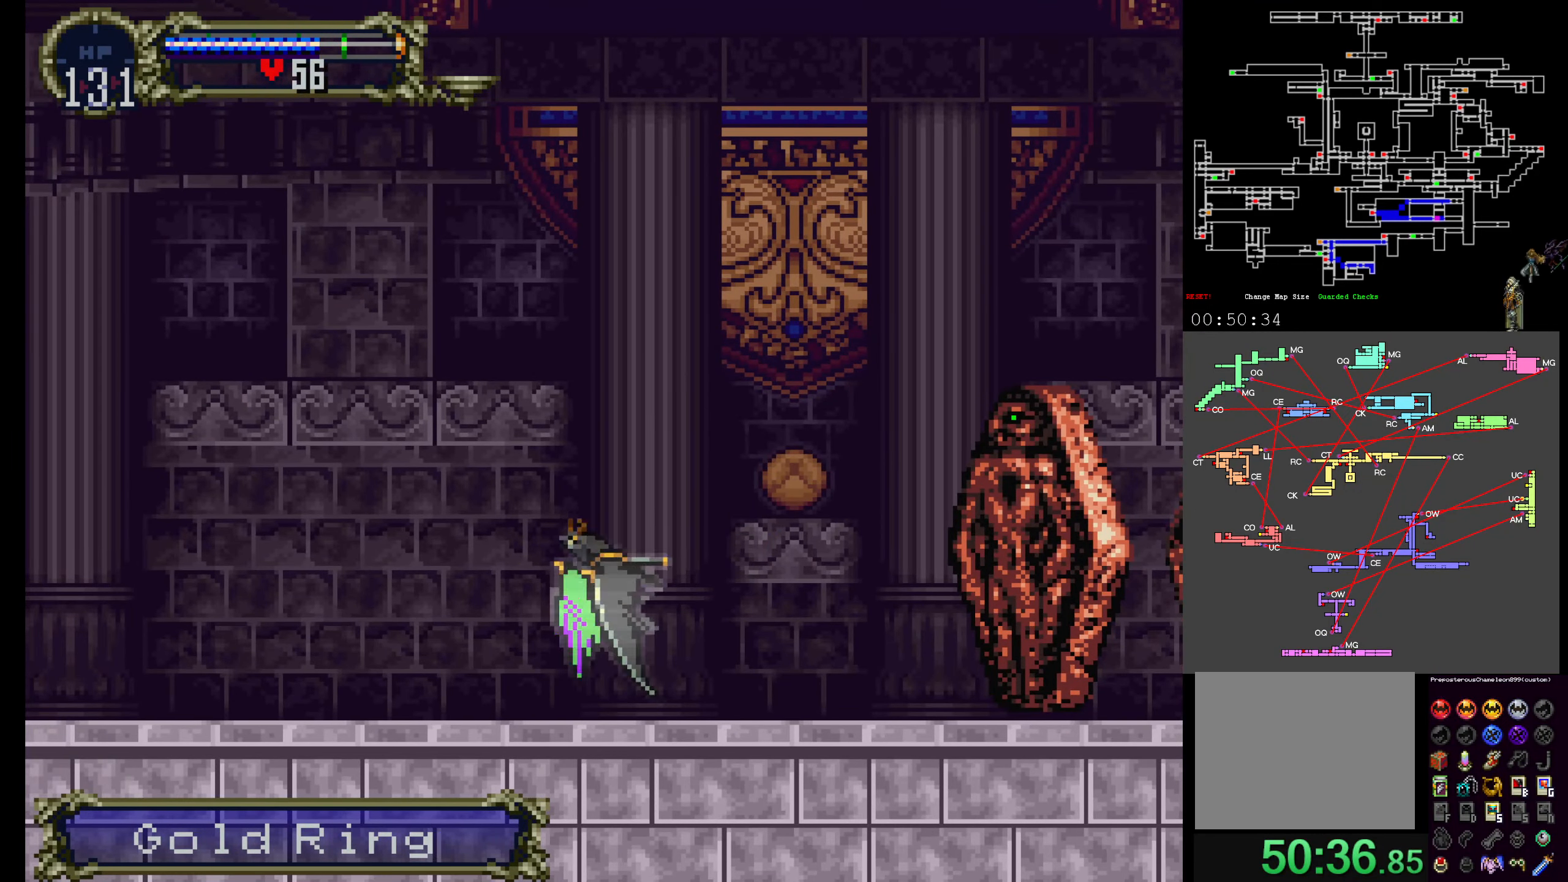
{"buttons": [], "events": [[150, "A", "up"]]}
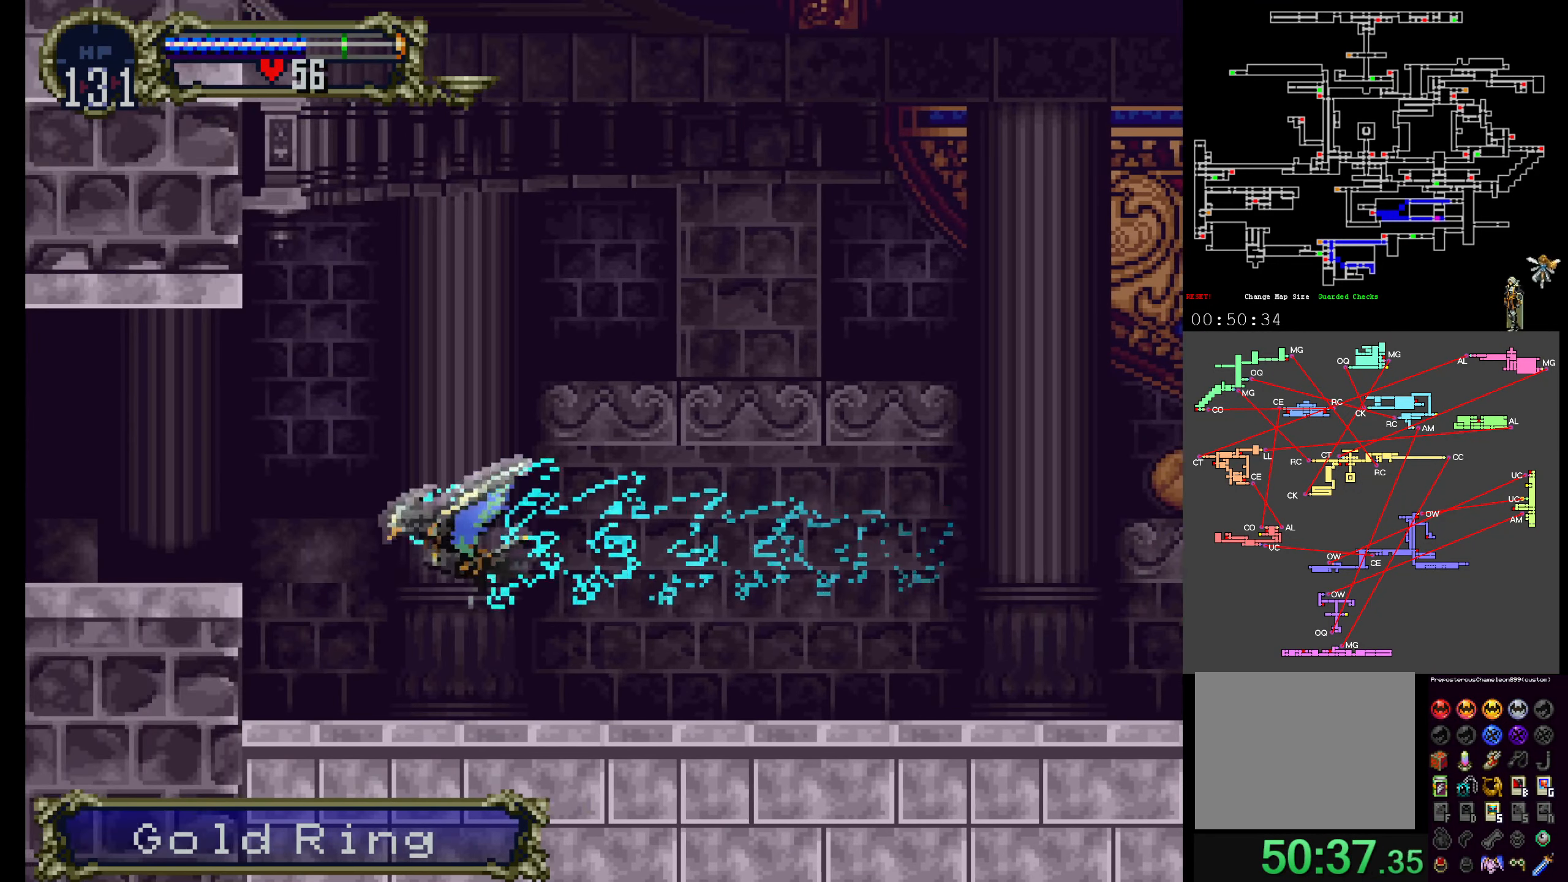
{"buttons": [], "events": [[50, "DPAD_UP", "down"], [183, "DPAD_UP", "up"]]}
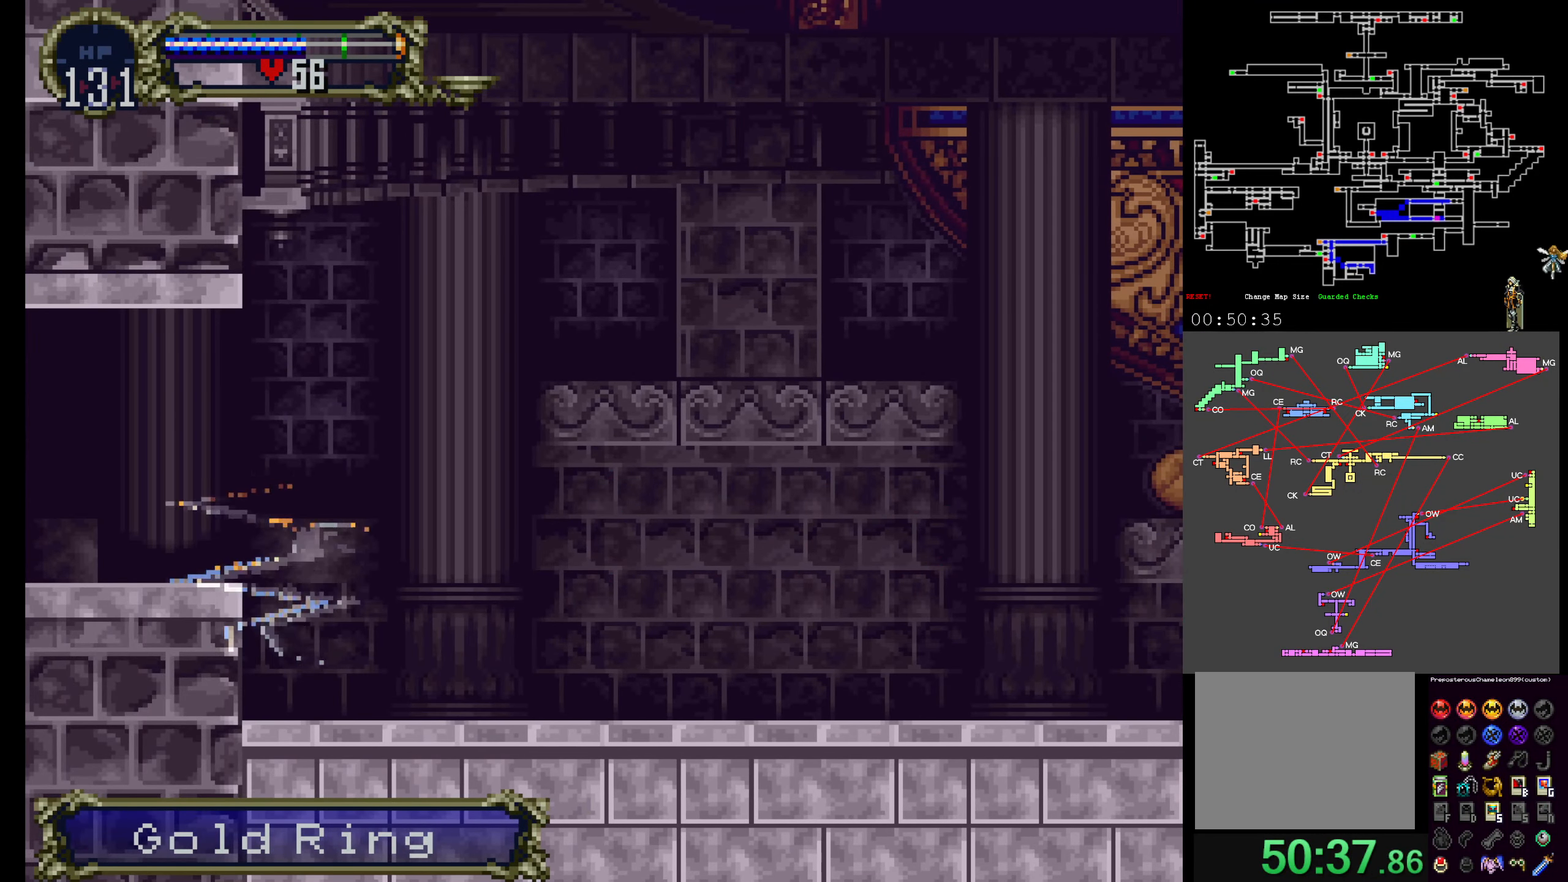
{"buttons": [], "events": []}